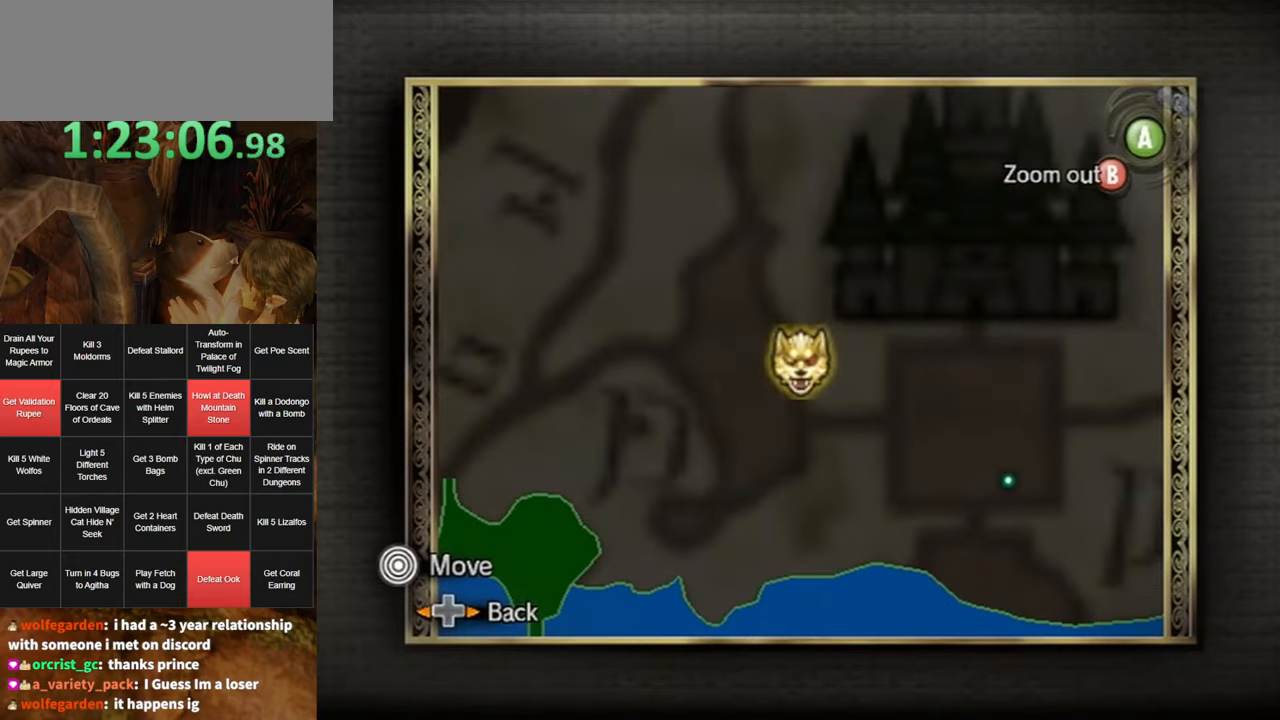
Gameplay with a controller (Nintendo layout); each line is a JSON object with the inputs held at the frame after it. "events" lists button and stick changes between this image and that frame as [ms after this image, input, new state], when the widget could be followed in between. Not read: L3 R3.
{"buttons": [], "left_stick": "center", "right_stick": "center", "events": [[167, "DPAD_LEFT", "down"], [267, "DPAD_LEFT", "up"]]}
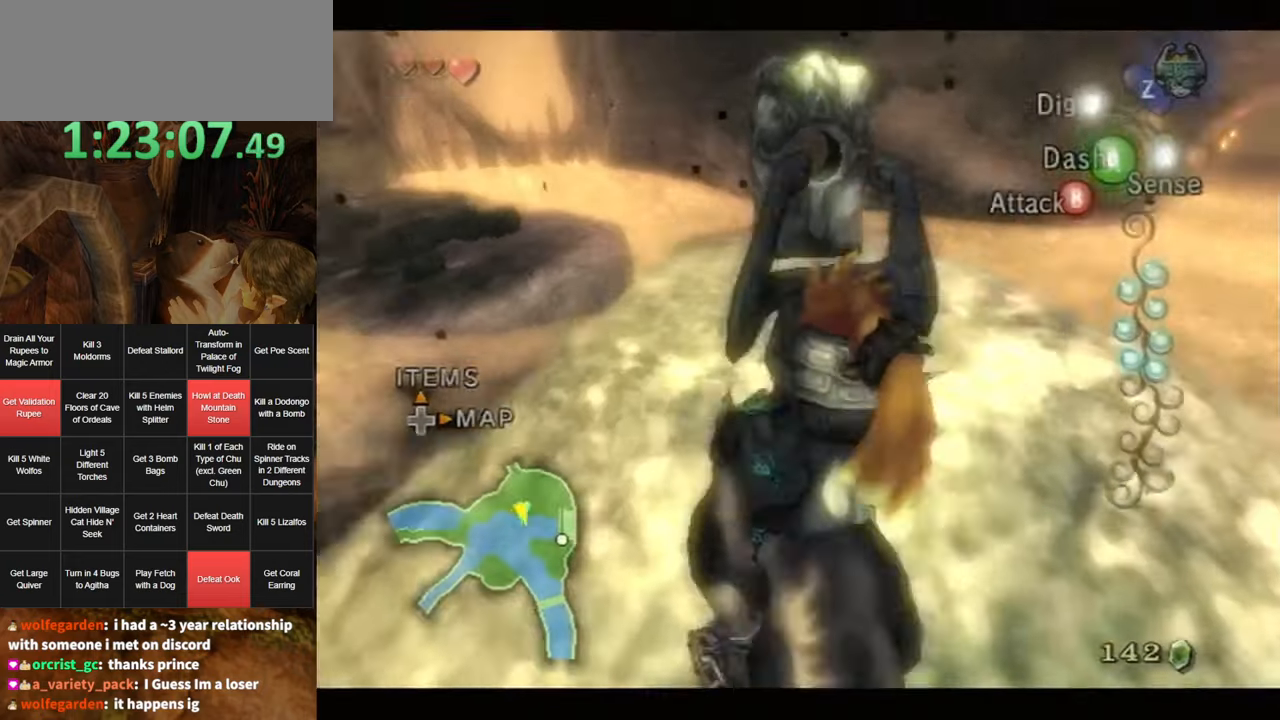
{"buttons": [], "left_stick": "up", "right_stick": "center", "events": [[17, "left_stick", "up-left"], [50, "A", "down"], [117, "B", "down"], [150, "A", "up"], [184, "B", "up"], [367, "left_stick", "up"]]}
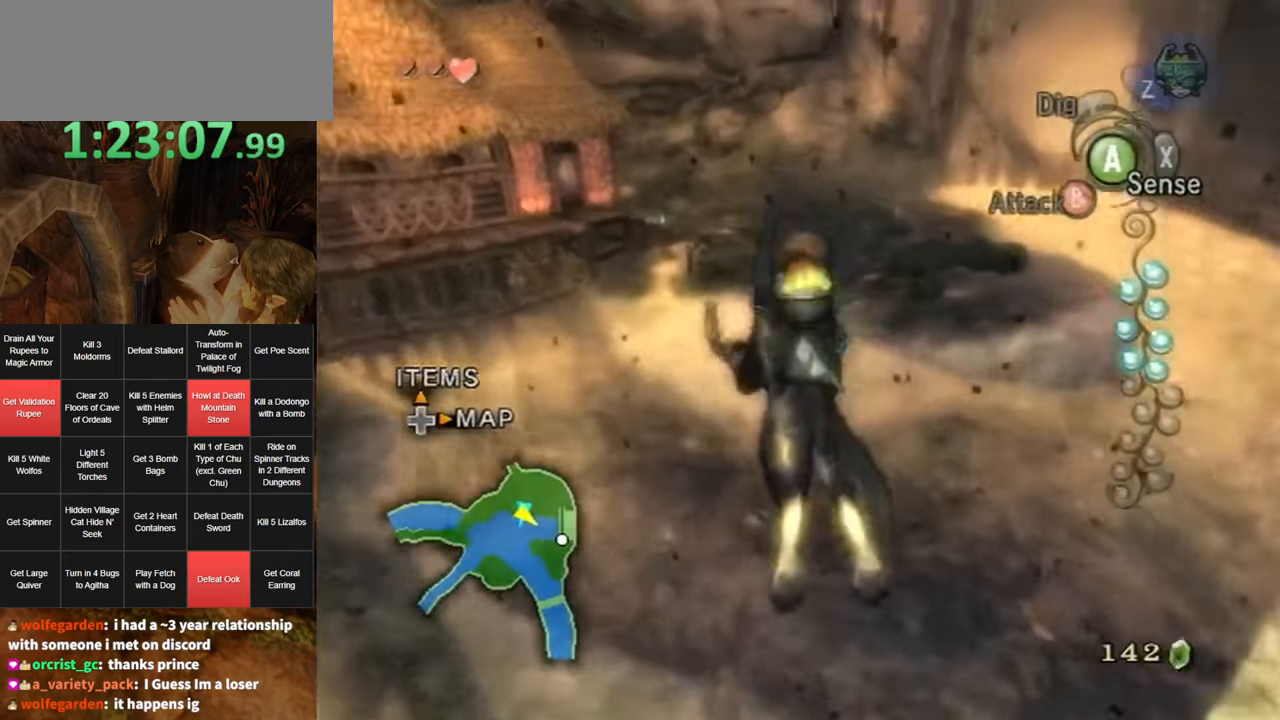
{"buttons": [], "left_stick": "up", "right_stick": "center", "events": []}
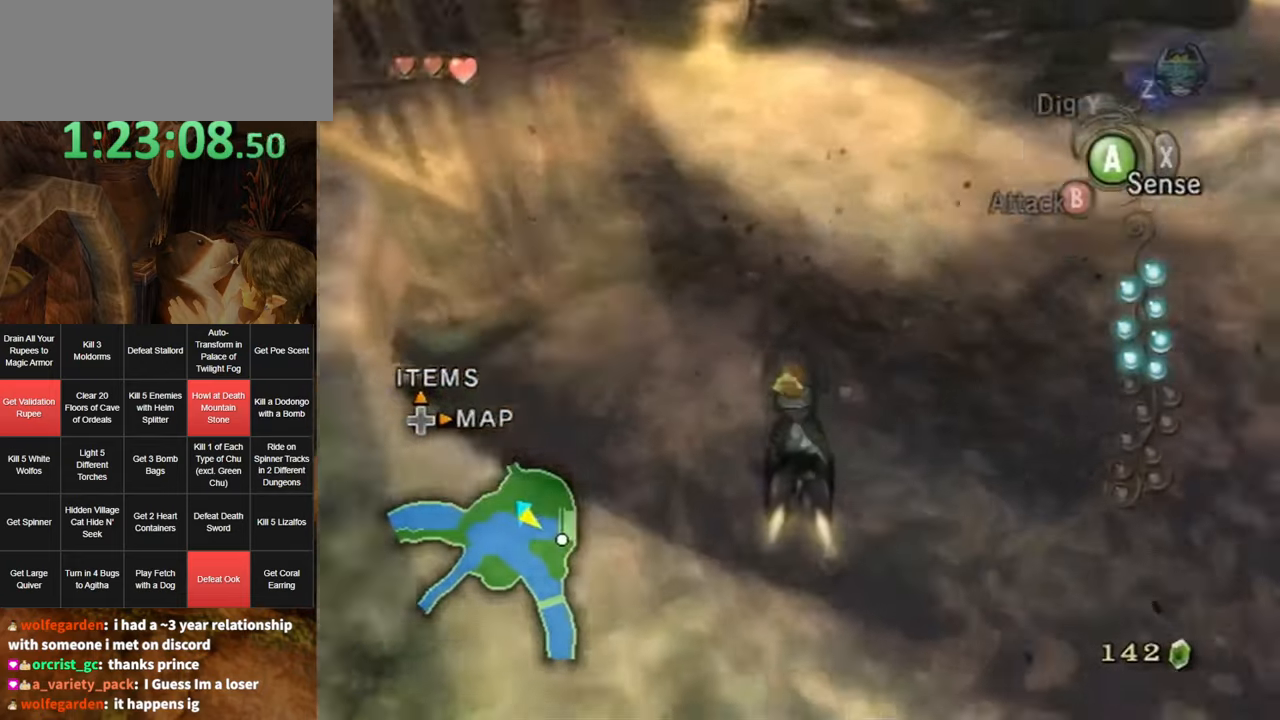
{"buttons": ["A"], "left_stick": "up", "right_stick": "center", "events": [[17, "A", "down"], [100, "A", "up"], [234, "A", "down"], [300, "A", "up"], [367, "A", "down"], [434, "A", "up"], [484, "A", "down"]]}
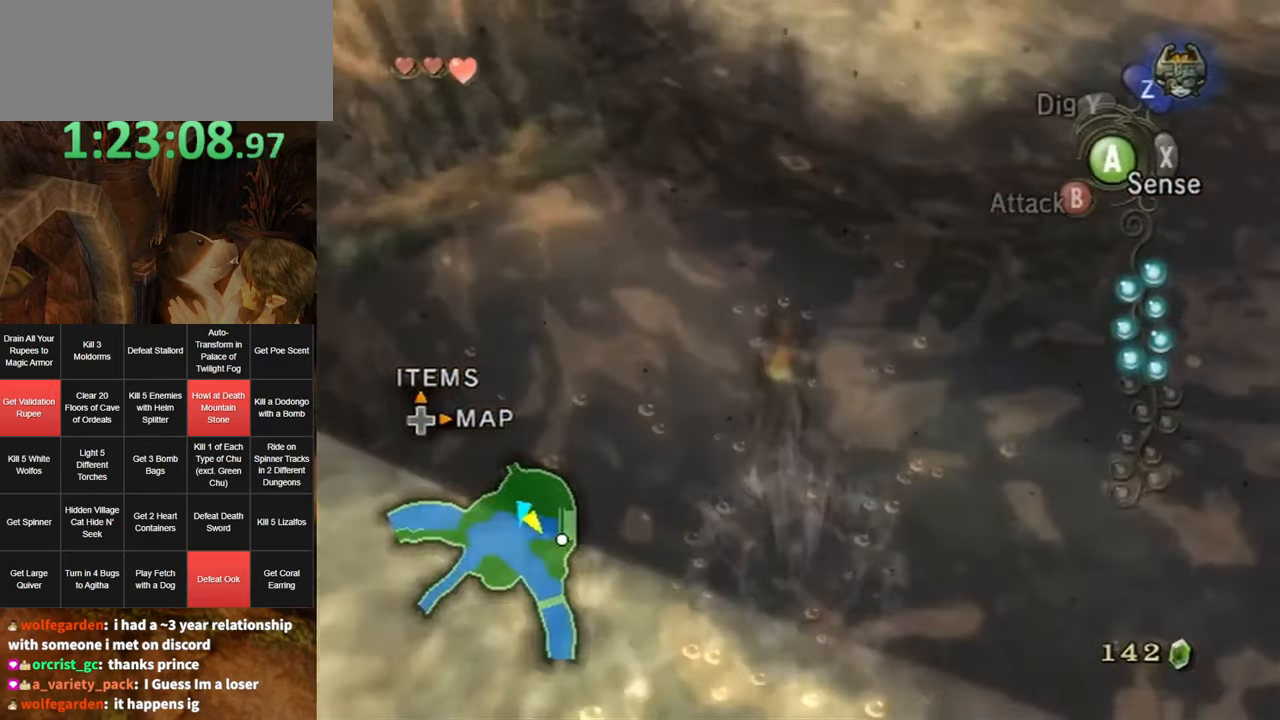
{"buttons": ["A"], "left_stick": "up", "right_stick": "center", "events": [[50, "A", "up"], [117, "A", "down"], [167, "A", "up"], [267, "A", "down"], [300, "A", "up"], [367, "A", "down"], [417, "A", "up"], [484, "A", "down"]]}
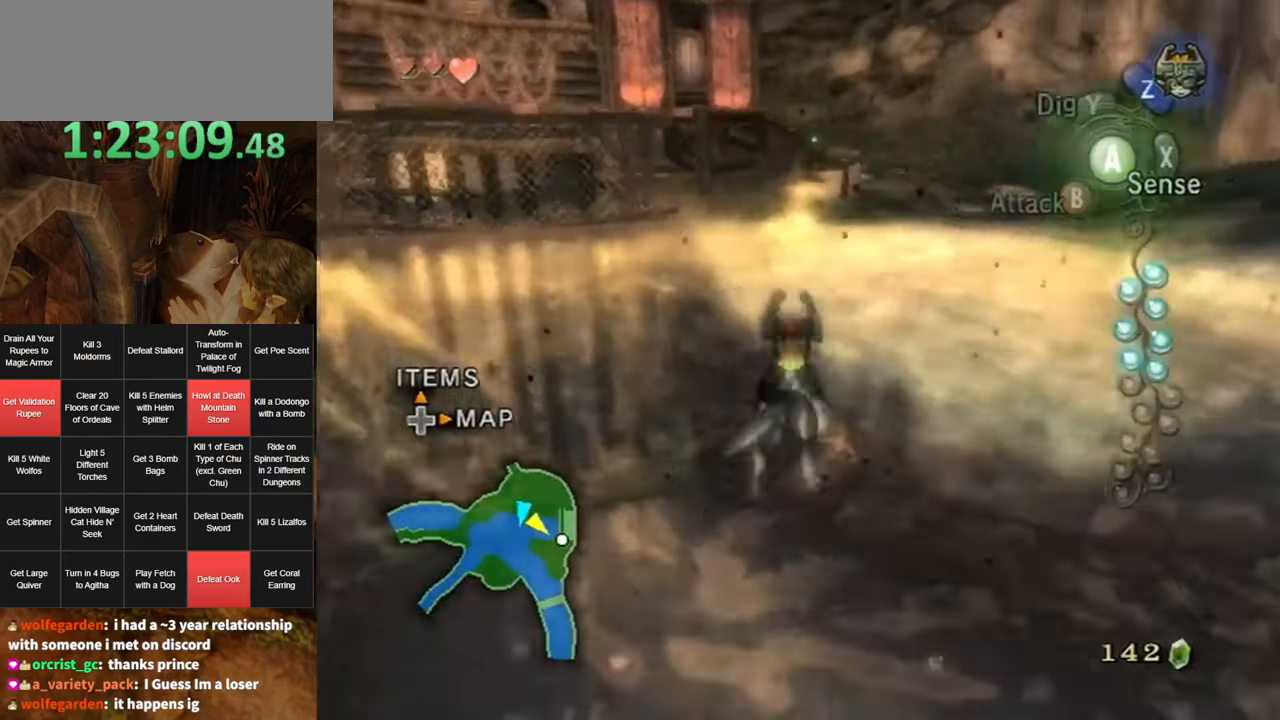
{"buttons": [], "left_stick": "up", "right_stick": "center", "events": [[50, "A", "up"], [117, "A", "down"], [234, "A", "up"]]}
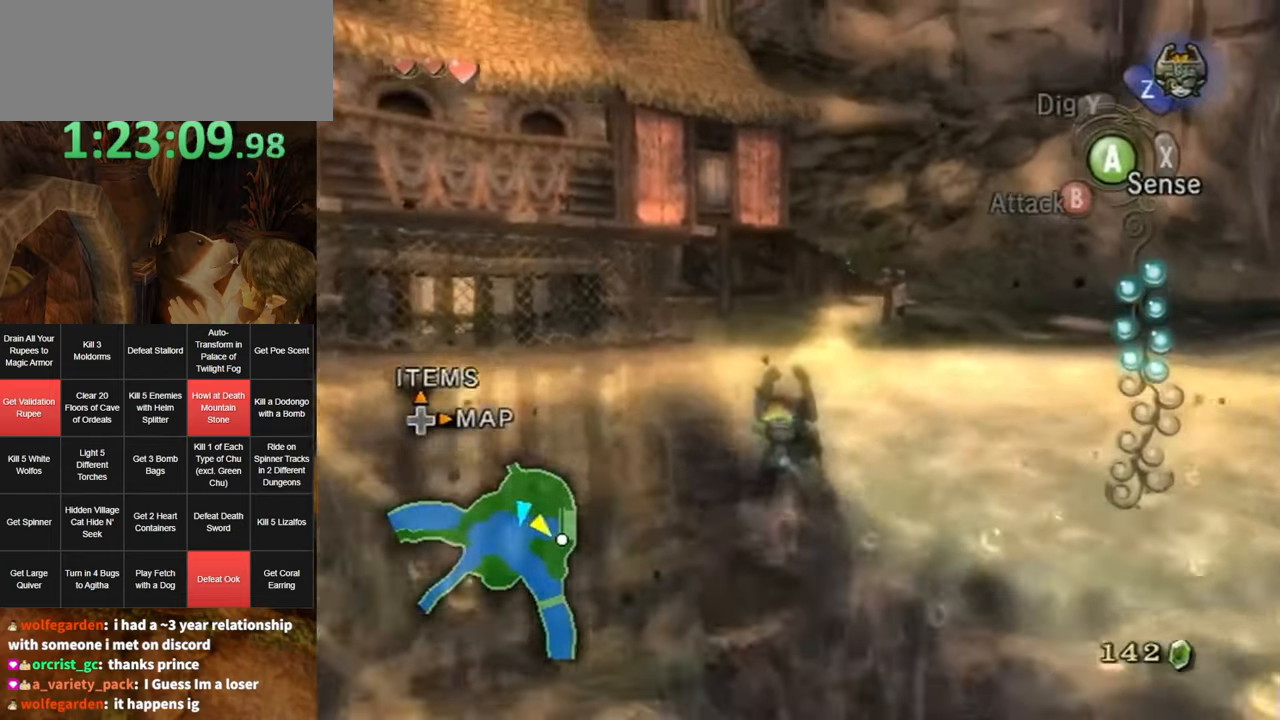
{"buttons": [], "left_stick": "up", "right_stick": "center", "events": []}
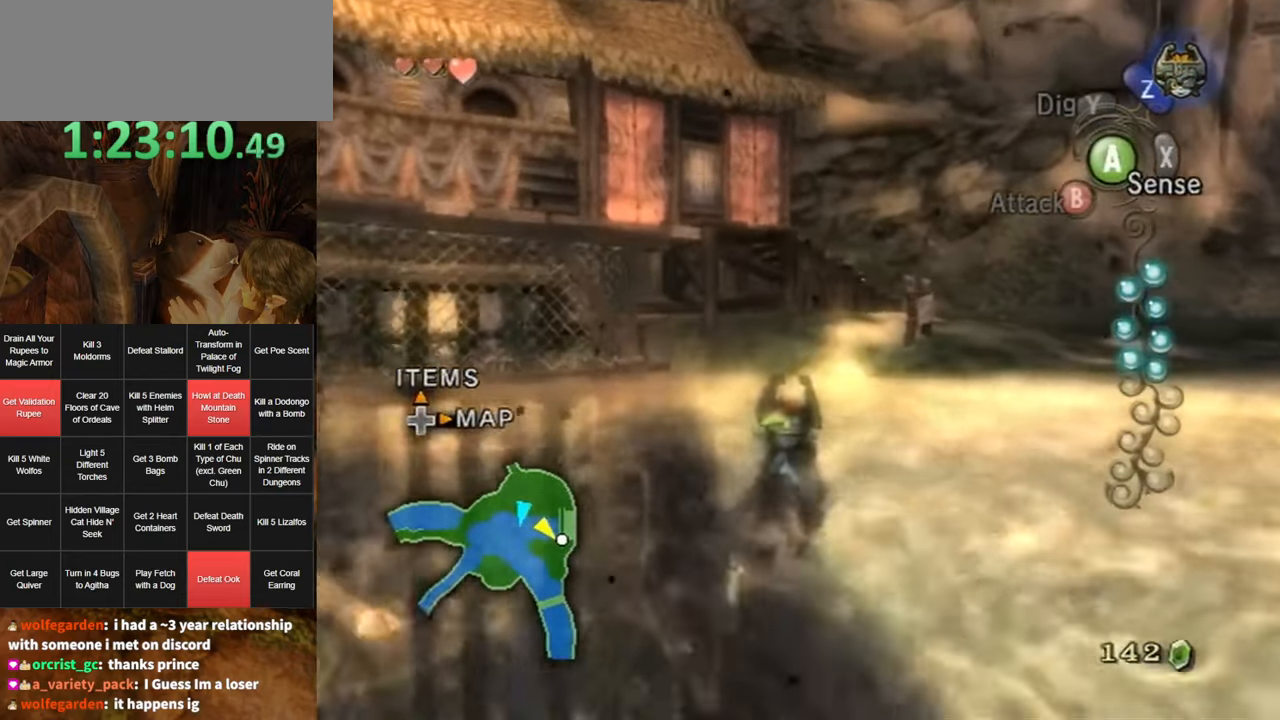
{"buttons": [], "left_stick": "up", "right_stick": "center", "events": []}
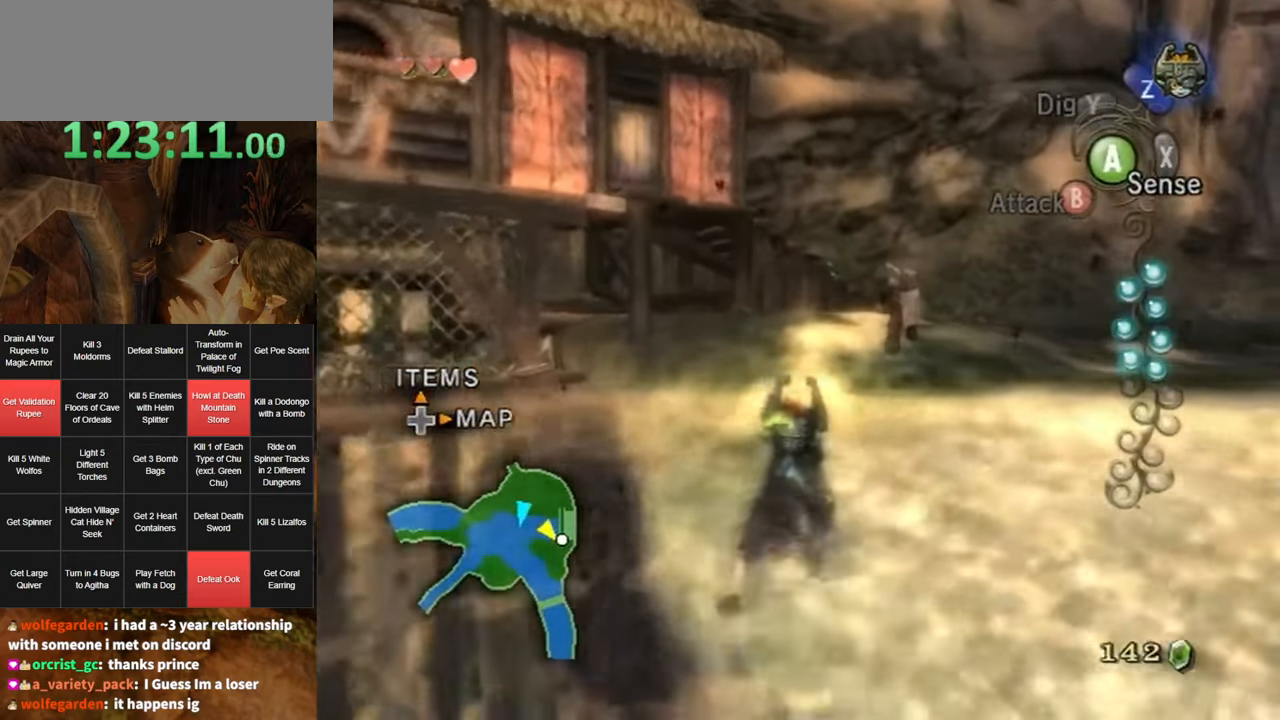
{"buttons": ["A"], "left_stick": "up", "right_stick": "center", "events": [[84, "A", "down"], [84, "X", "down"], [167, "A", "up"], [200, "X", "up"], [300, "A", "down"], [350, "A", "up"], [450, "A", "down"]]}
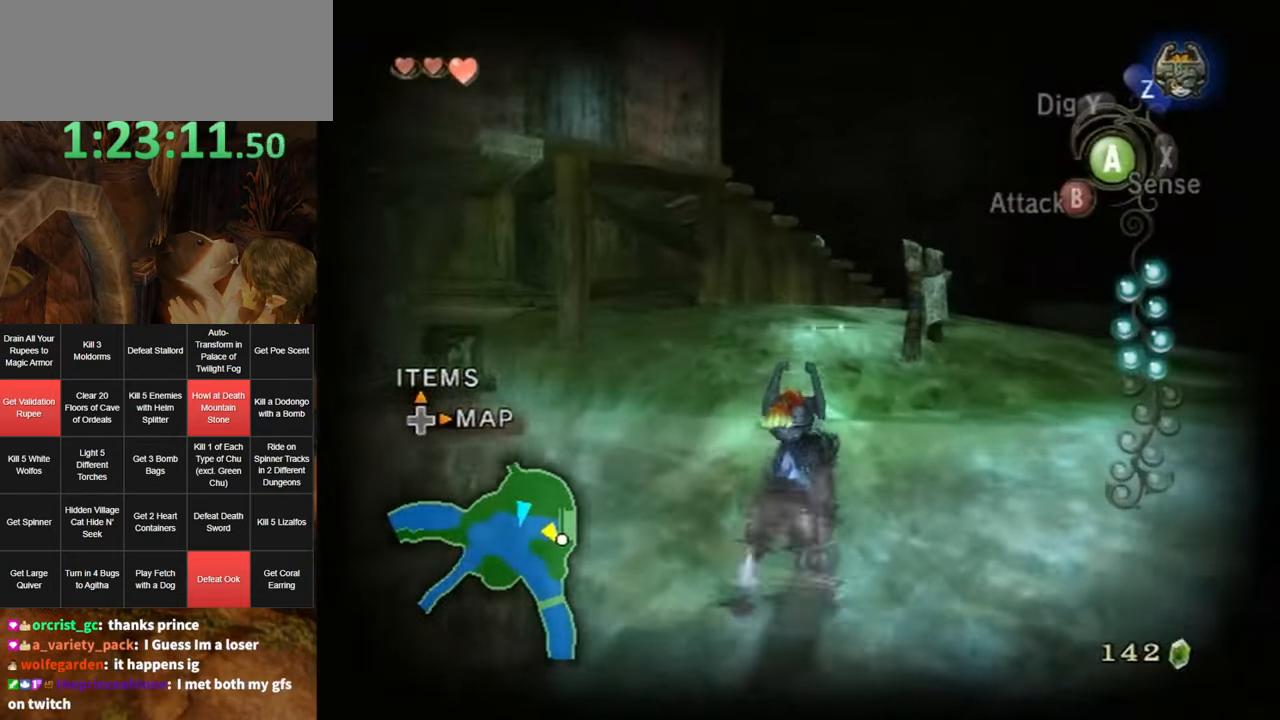
{"buttons": [], "left_stick": "up", "right_stick": "center", "events": [[17, "A", "up"], [117, "A", "down"], [184, "A", "up"], [266, "A", "down"], [366, "A", "up"], [433, "A", "down"], [483, "A", "up"]]}
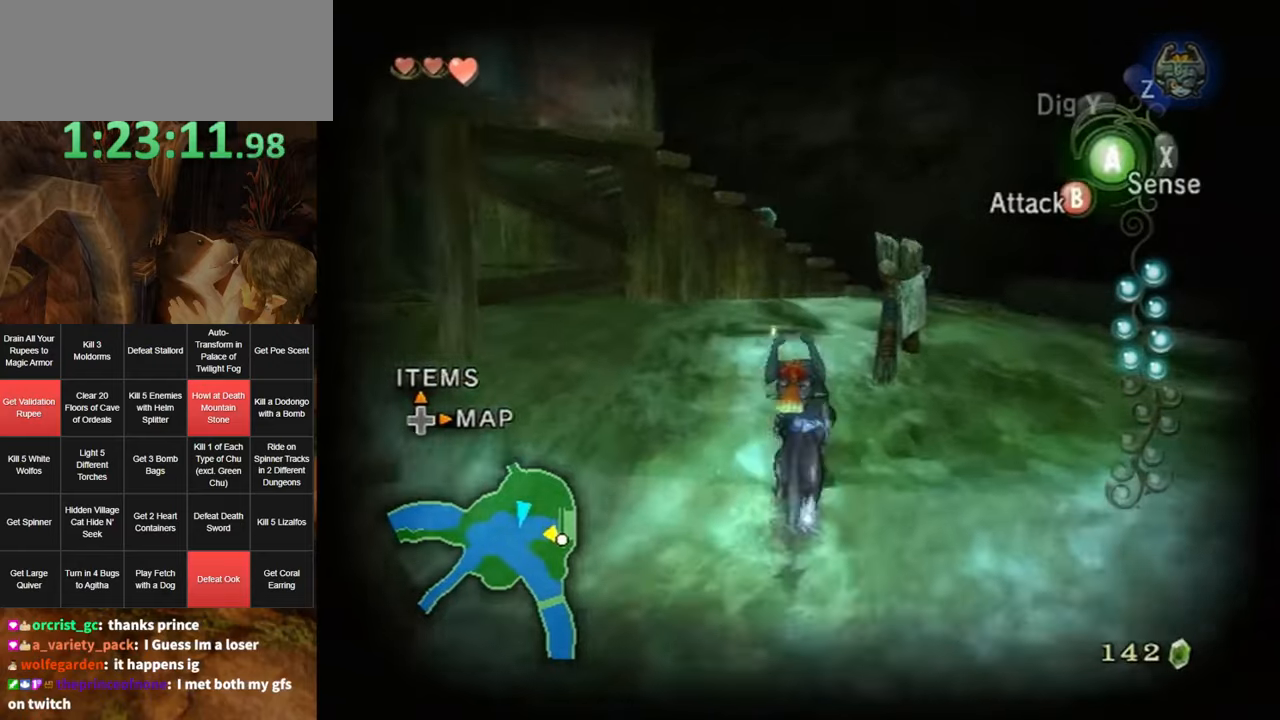
{"buttons": [], "left_stick": "up", "right_stick": "center", "events": [[83, "A", "down"], [133, "A", "up"], [200, "A", "down"], [300, "A", "up"], [366, "A", "down"], [433, "A", "up"]]}
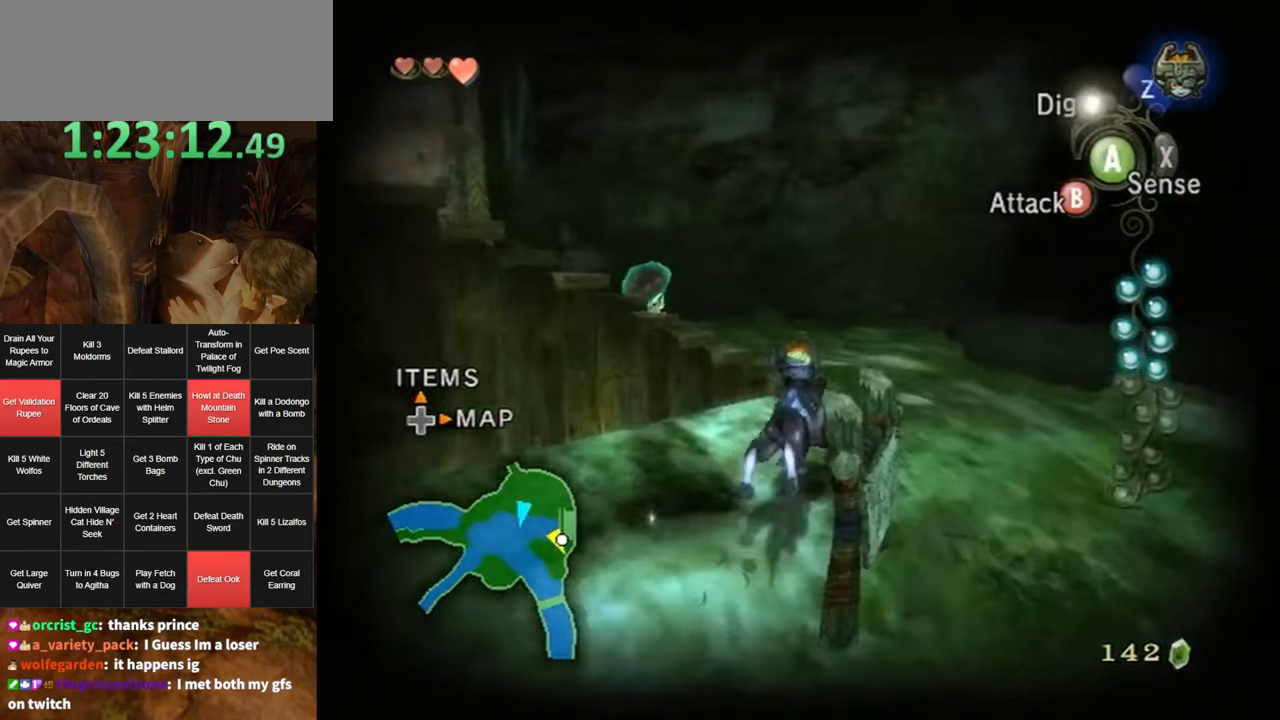
{"buttons": [], "left_stick": "left", "right_stick": "center", "events": [[483, "left_stick", "left"]]}
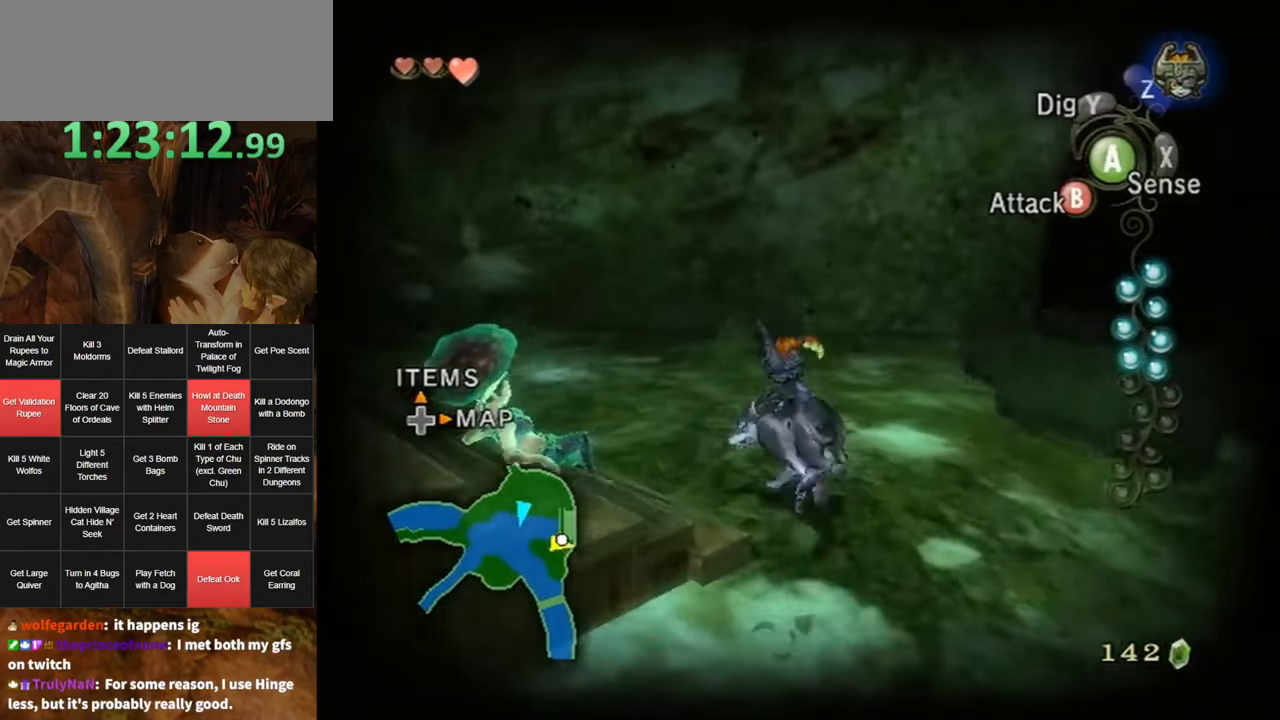
{"buttons": [], "left_stick": "center", "right_stick": "center", "events": [[100, "left_stick", "down"], [166, "A", "down"], [166, "left_stick", "center"], [233, "A", "up"]]}
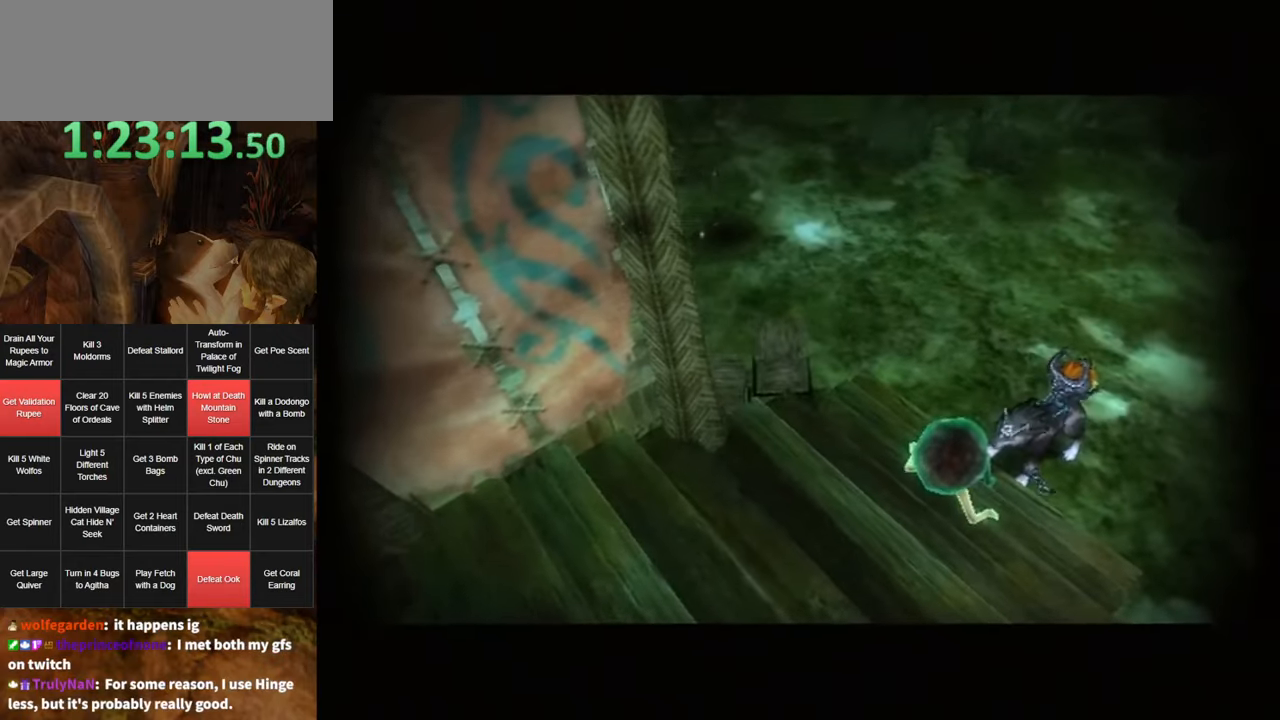
{"buttons": [], "left_stick": "center", "right_stick": "center", "events": []}
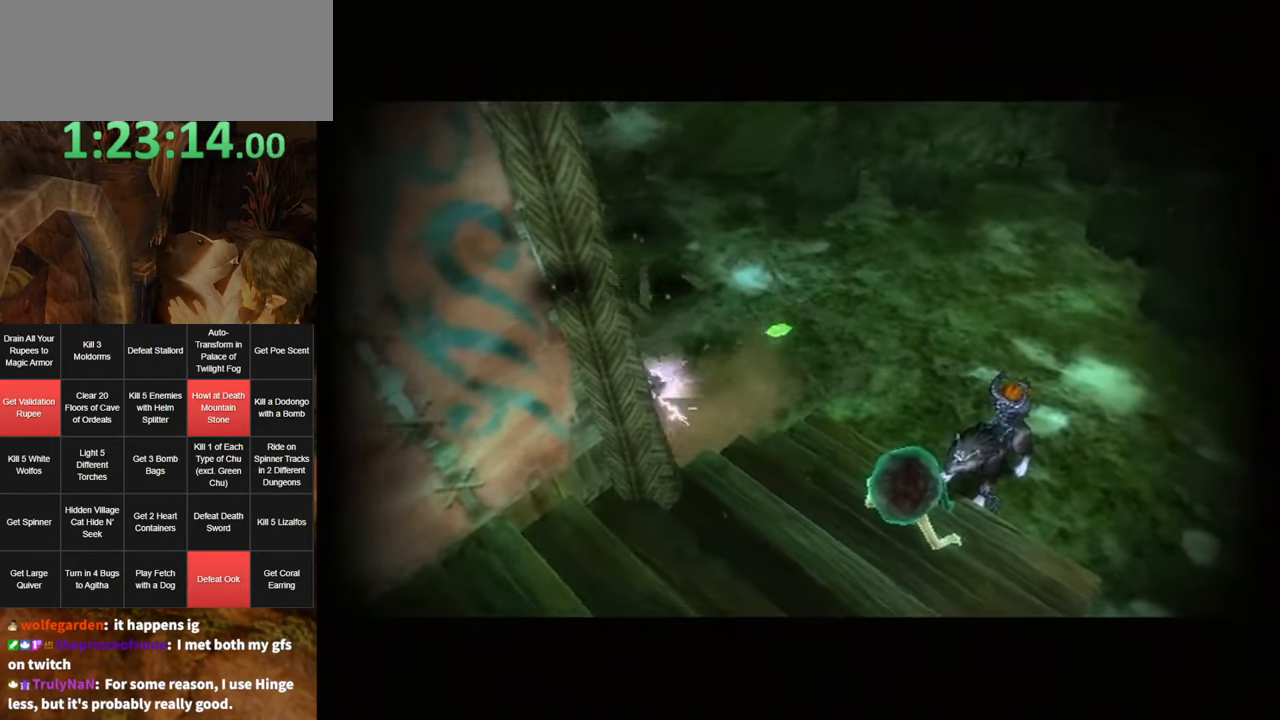
{"buttons": [], "left_stick": "center", "right_stick": "center", "events": []}
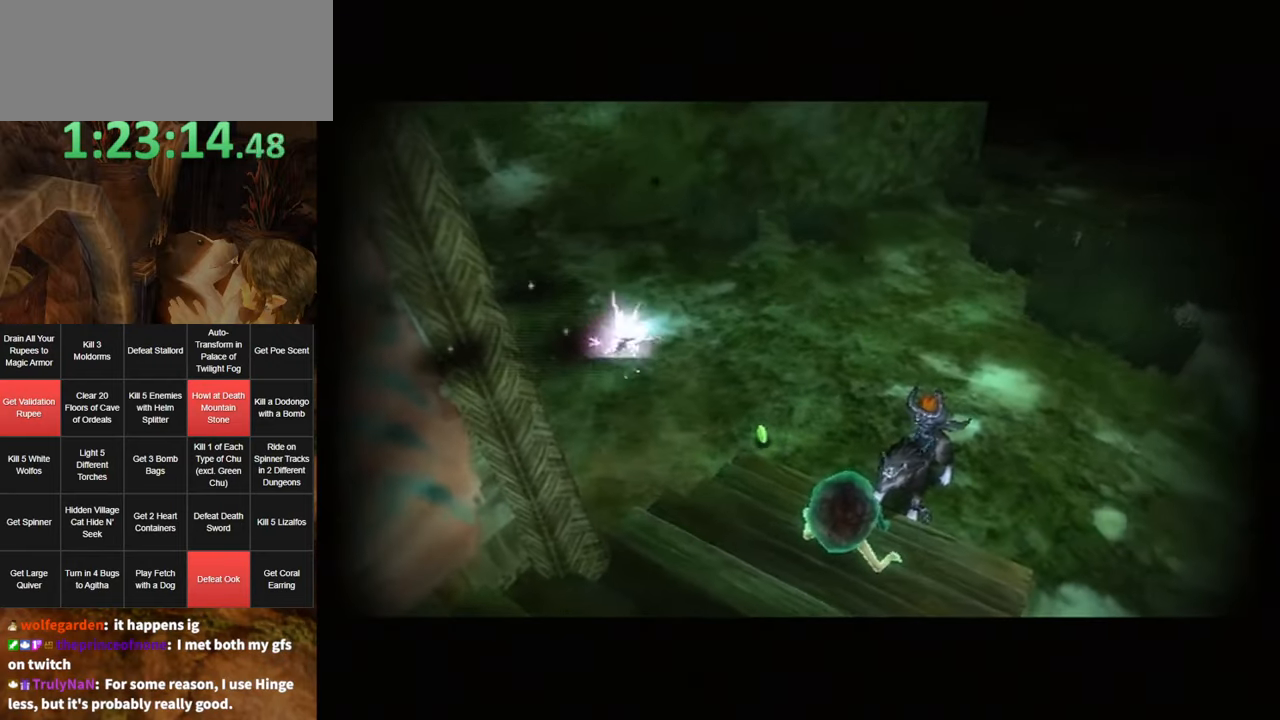
{"buttons": [], "left_stick": "center", "right_stick": "center", "events": []}
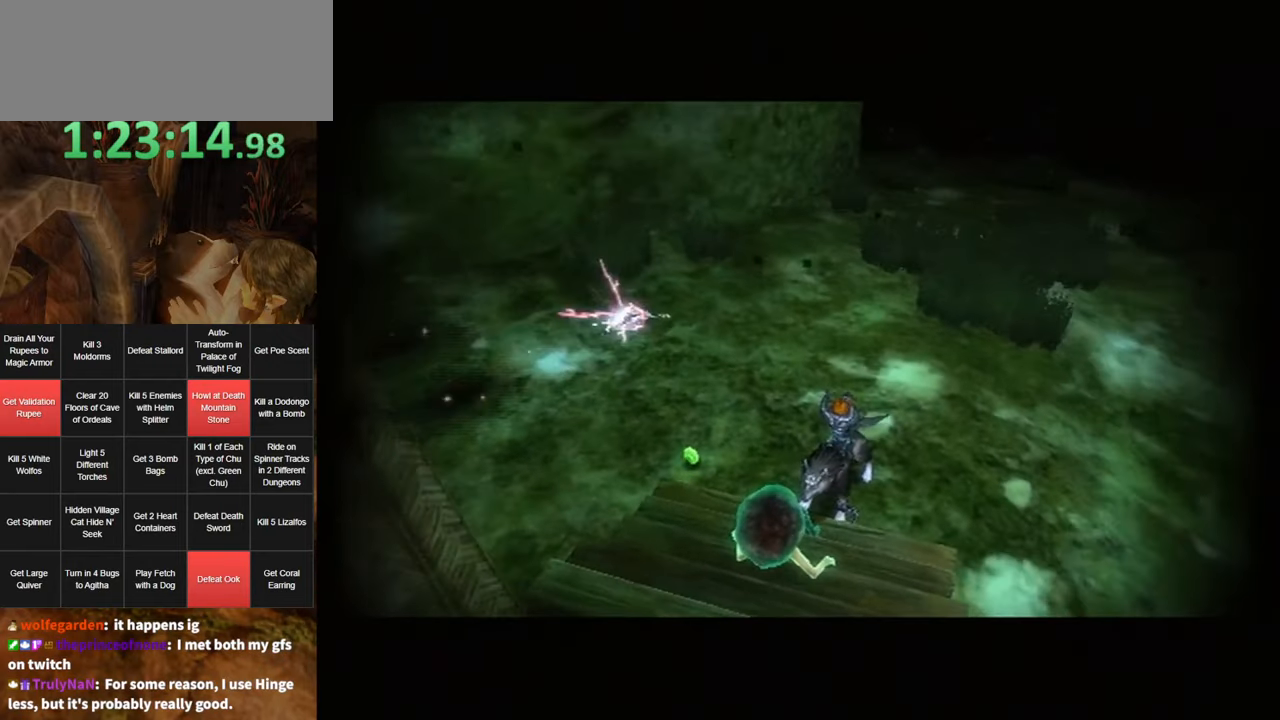
{"buttons": [], "left_stick": "center", "right_stick": "center", "events": []}
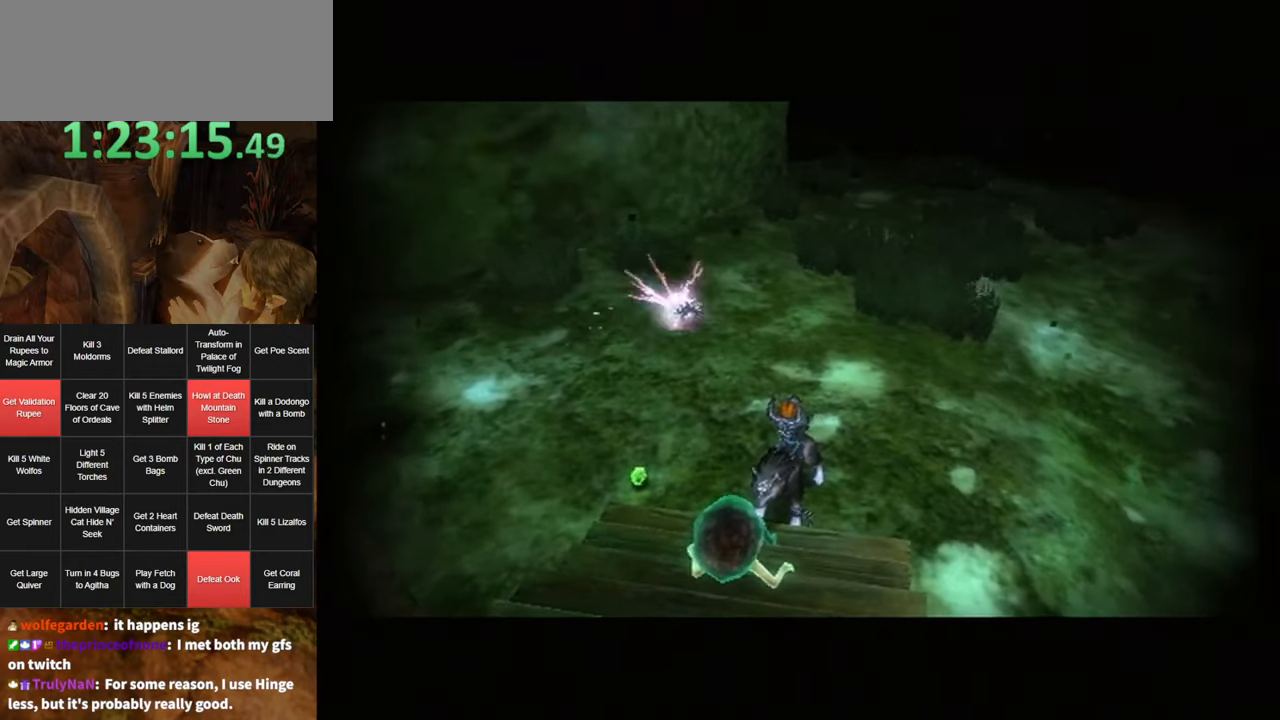
{"buttons": [], "left_stick": "center", "right_stick": "center", "events": []}
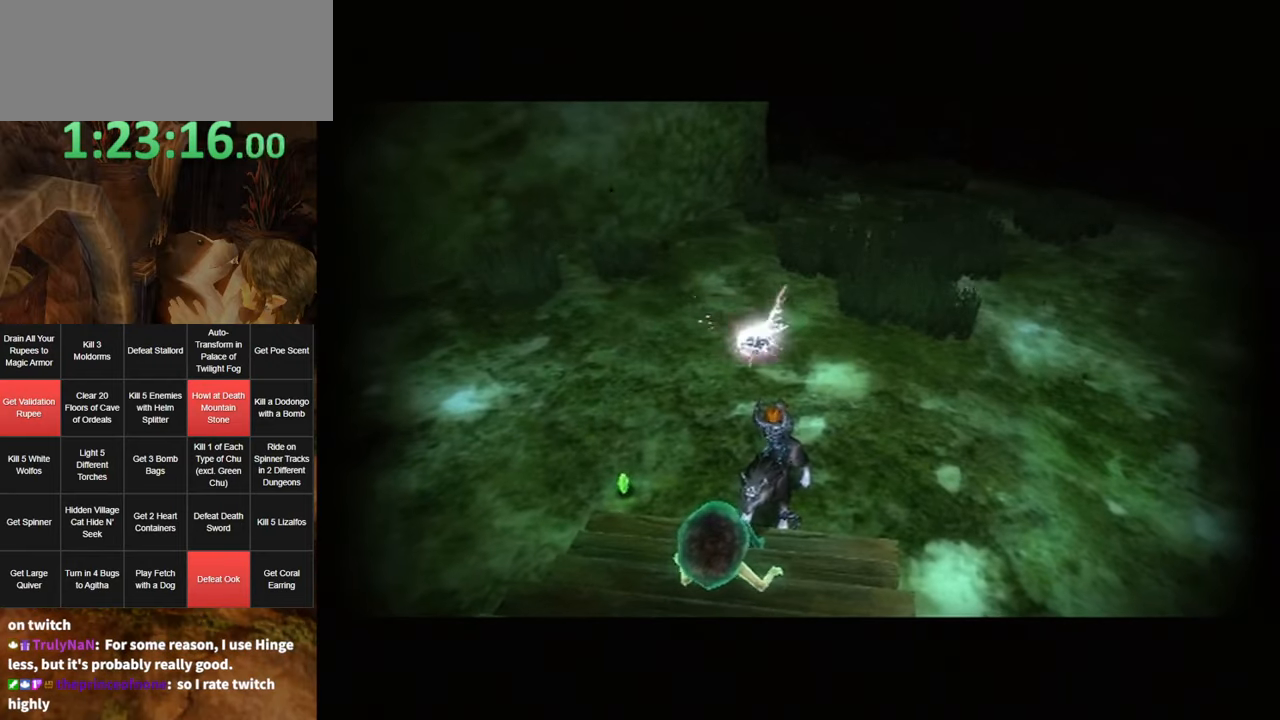
{"buttons": [], "left_stick": "center", "right_stick": "center", "events": []}
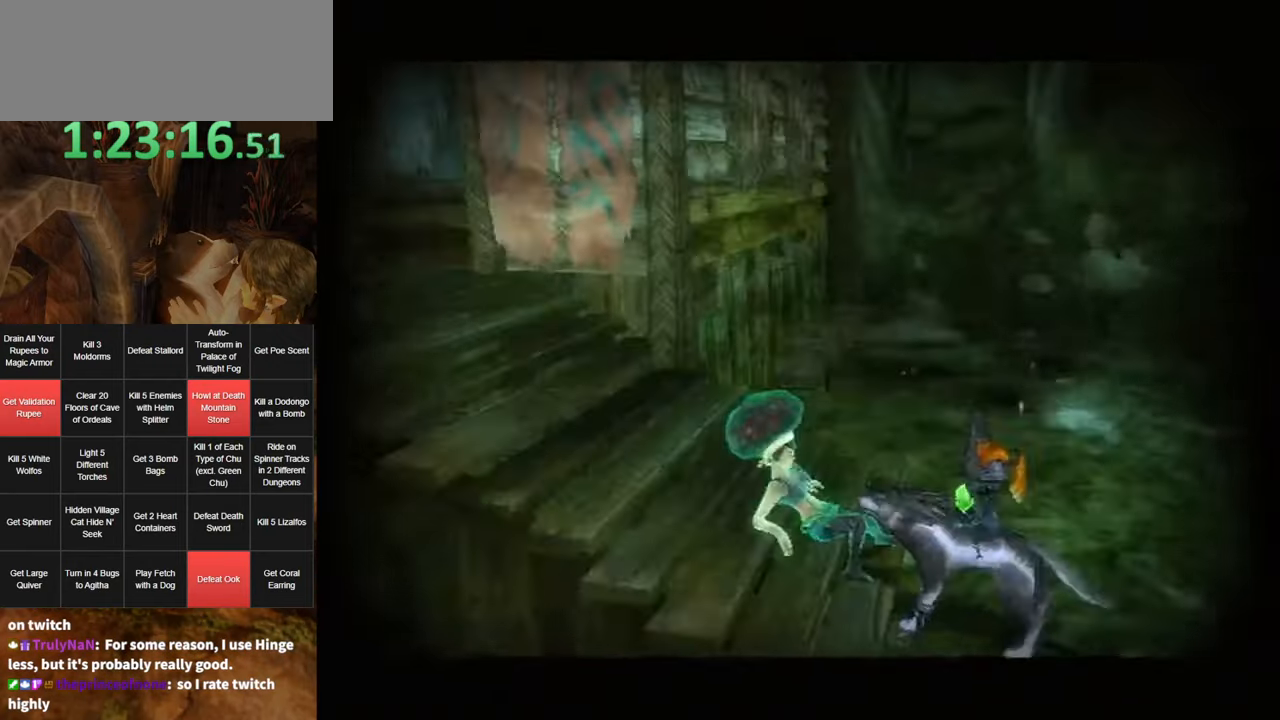
{"buttons": [], "left_stick": "center", "right_stick": "center", "events": [[450, "B", "down"], [483, "B", "up"]]}
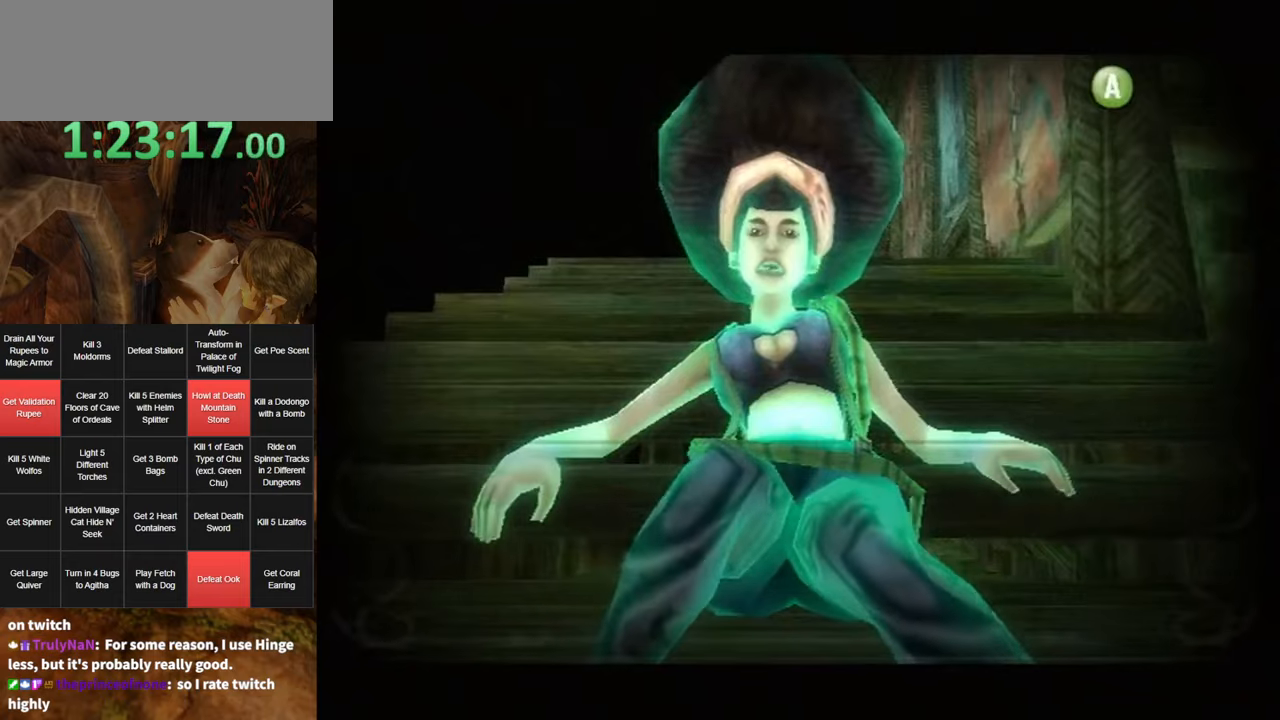
{"buttons": ["A"], "left_stick": "center", "right_stick": "center", "events": [[17, "A", "down"], [50, "A", "up"], [83, "B", "down"], [117, "B", "up"], [150, "A", "down"], [200, "A", "up"], [200, "B", "down"], [250, "B", "up"], [267, "A", "down"], [300, "A", "up"], [333, "B", "down"], [350, "B", "up"], [383, "A", "down"], [417, "A", "up"], [417, "B", "down"], [483, "A", "down"], [483, "B", "up"]]}
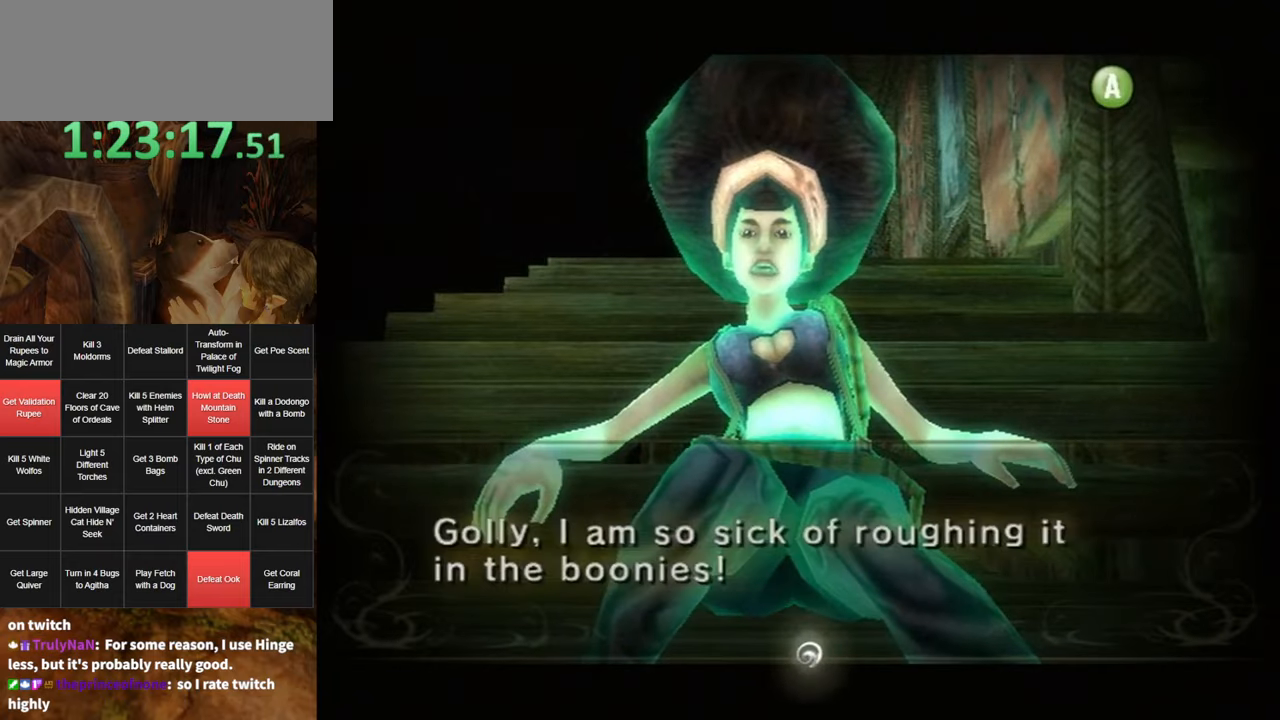
{"buttons": ["A", "L1"], "left_stick": "center", "right_stick": "center", "events": [[17, "B", "down"], [50, "A", "up"], [117, "A", "down"], [117, "B", "up"], [150, "A", "up"], [150, "B", "down"], [217, "A", "down"], [217, "B", "up"], [217, "L1", "down"], [267, "A", "up"], [333, "A", "down"], [400, "A", "up"], [483, "A", "down"]]}
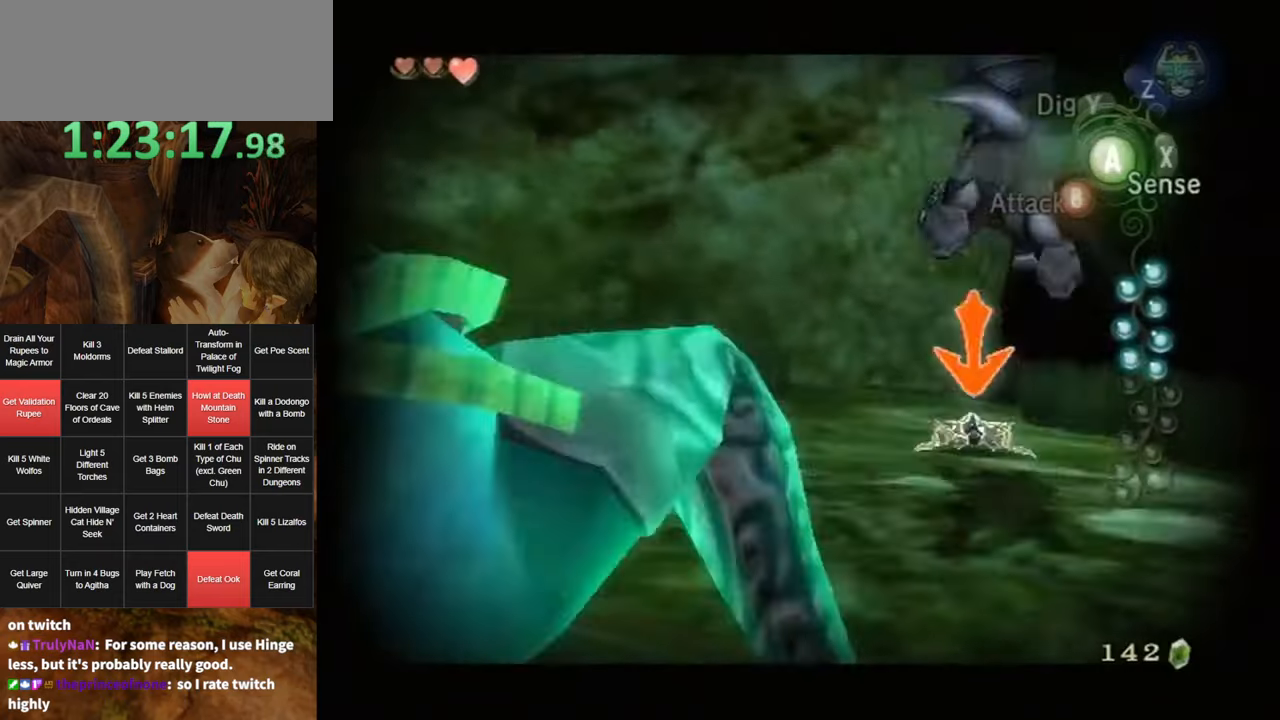
{"buttons": ["X"], "left_stick": "down-left", "right_stick": "center", "events": [[17, "A", "up"], [83, "A", "down"], [133, "A", "up"], [267, "L1", "up"], [400, "left_stick", "up-left"], [450, "left_stick", "down-left"], [483, "X", "down"]]}
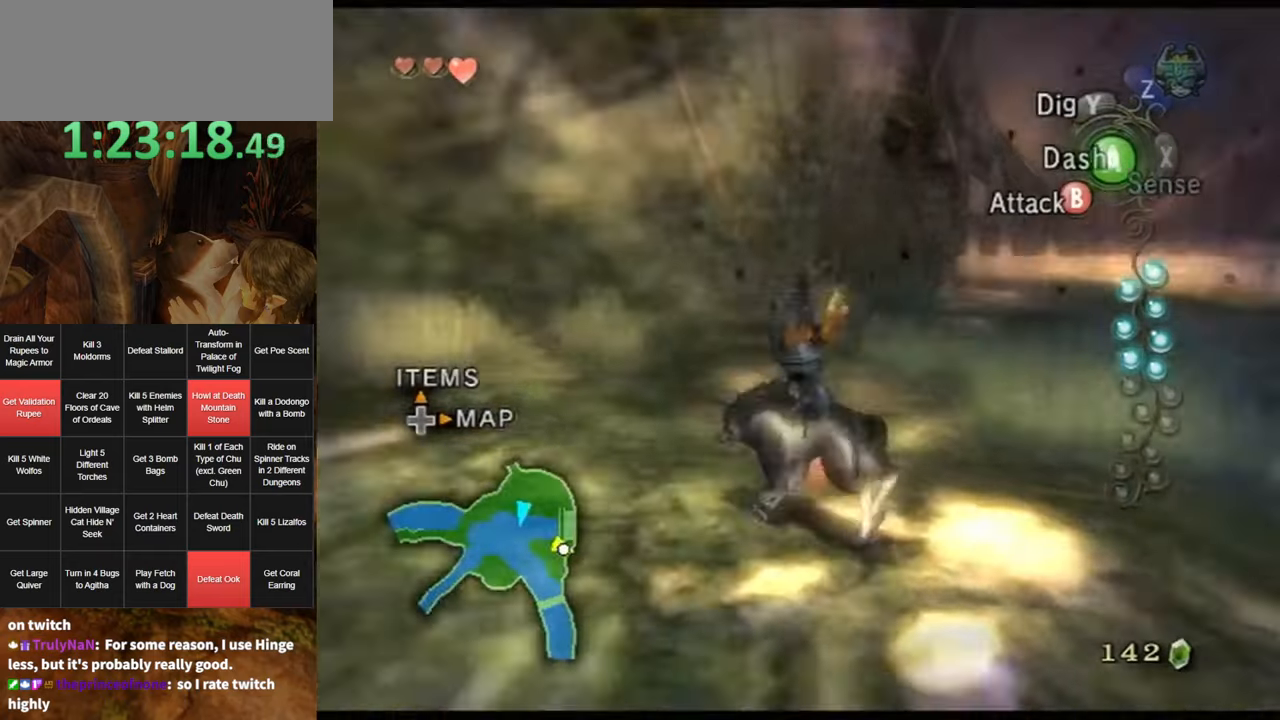
{"buttons": [], "left_stick": "up", "right_stick": "center", "events": [[67, "X", "up"], [167, "left_stick", "down"], [233, "right_stick", "right"], [300, "left_stick", "down-left"], [433, "left_stick", "up-left"], [483, "left_stick", "up"], [483, "right_stick", "center"]]}
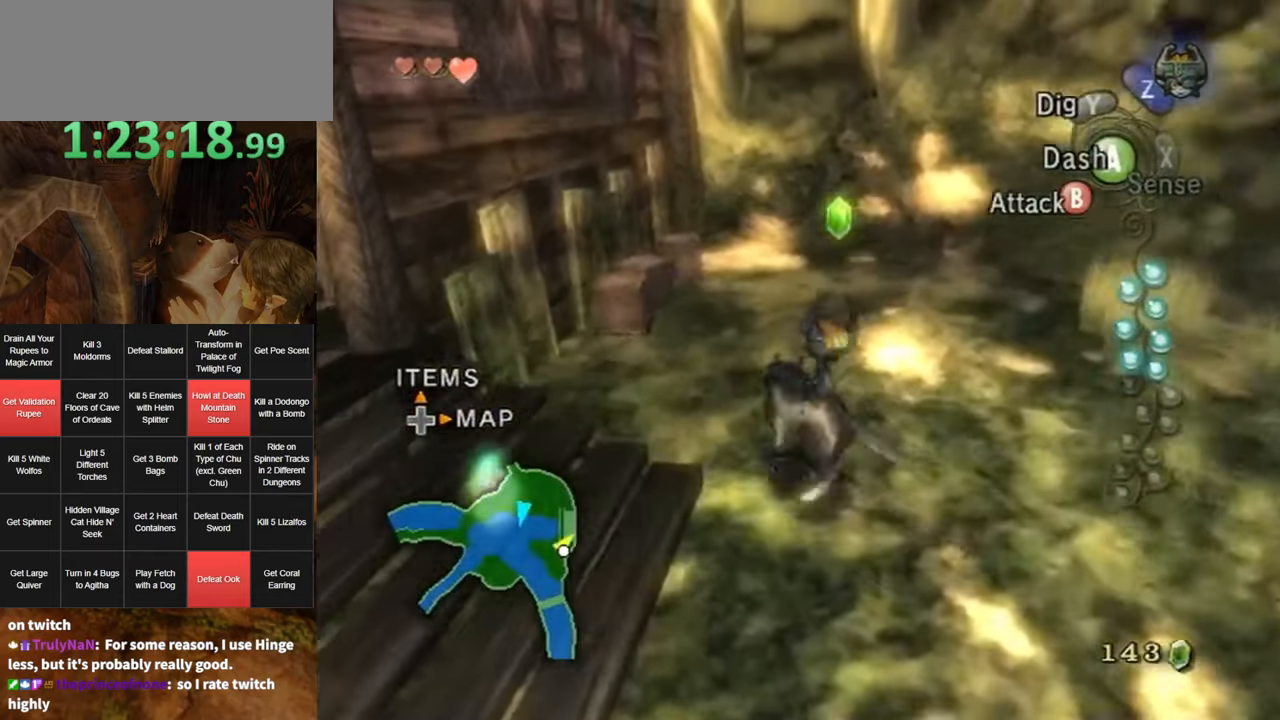
{"buttons": [], "left_stick": "up-left", "right_stick": "center", "events": [[133, "left_stick", "left"], [333, "left_stick", "up"], [383, "left_stick", "up-left"]]}
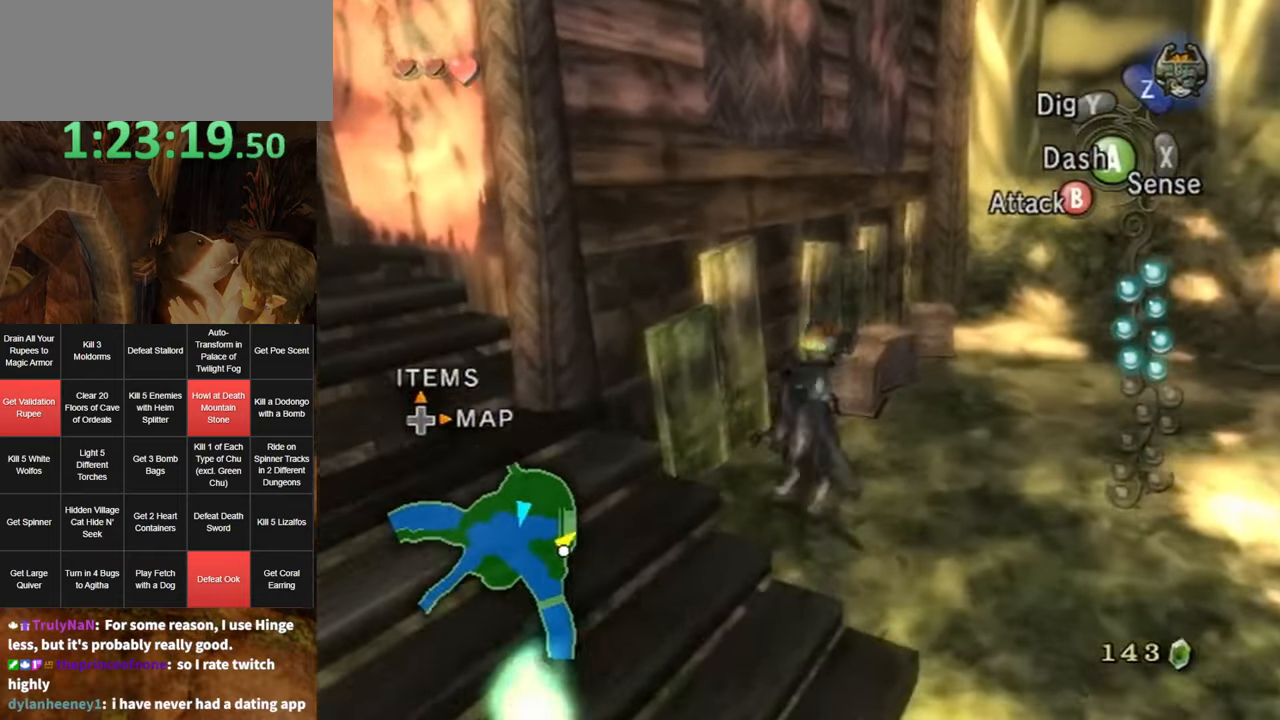
{"buttons": [], "left_stick": "up-right", "right_stick": "center", "events": [[17, "left_stick", "up-right"], [150, "left_stick", "up"], [267, "B", "down"], [267, "left_stick", "up-right"], [333, "B", "up"]]}
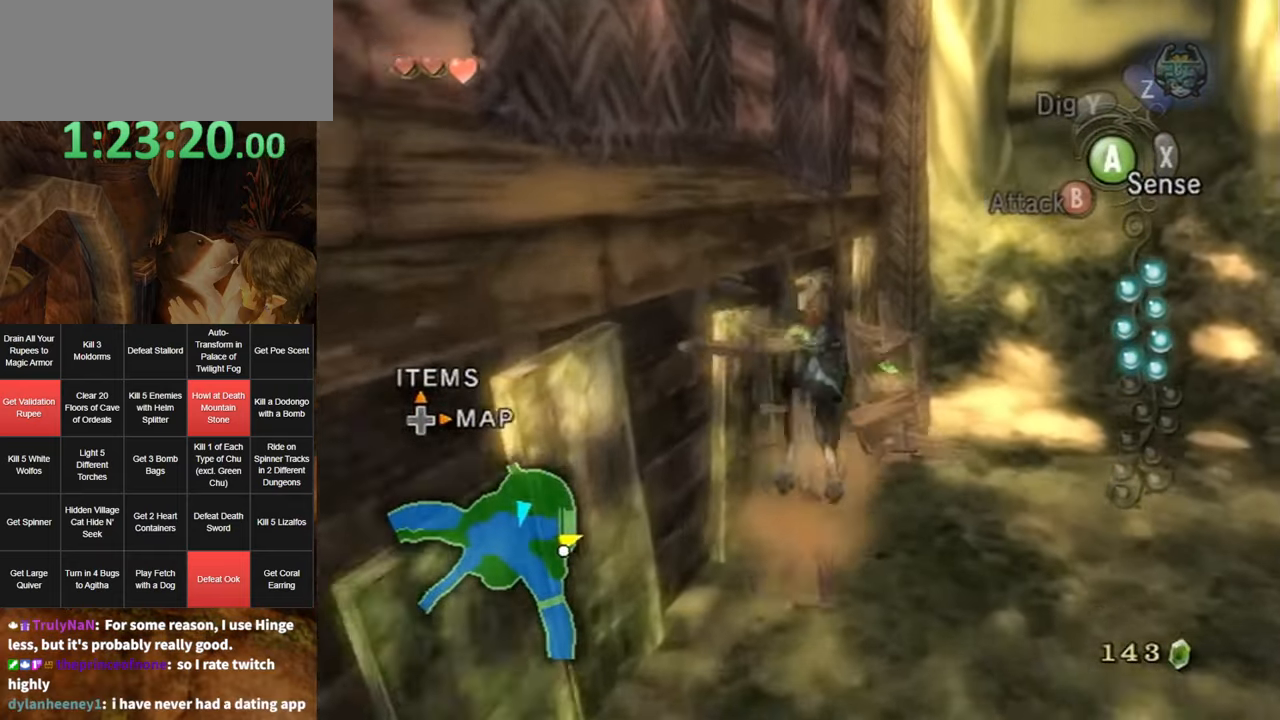
{"buttons": [], "left_stick": "up-right", "right_stick": "center", "events": []}
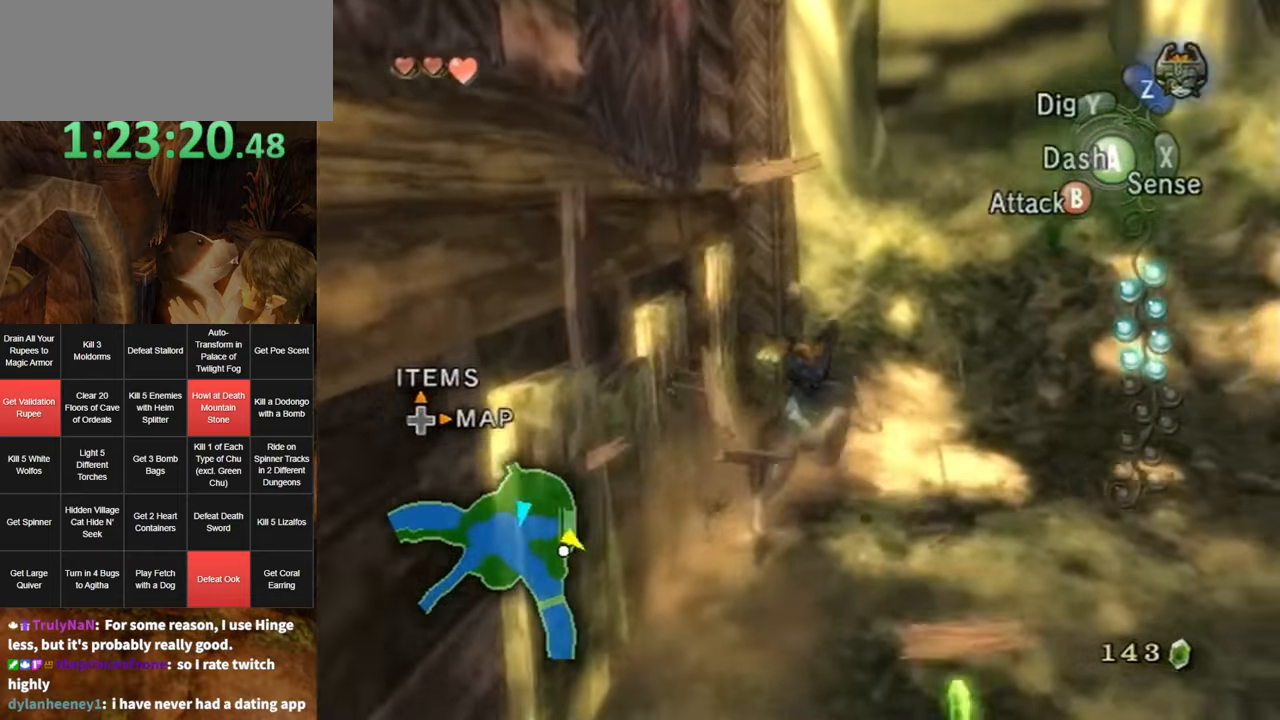
{"buttons": [], "left_stick": "up-right", "right_stick": "center", "events": [[50, "right_stick", "left"], [100, "left_stick", "down-right"], [200, "left_stick", "down"], [300, "left_stick", "down-right"], [400, "right_stick", "center"], [450, "left_stick", "up-right"]]}
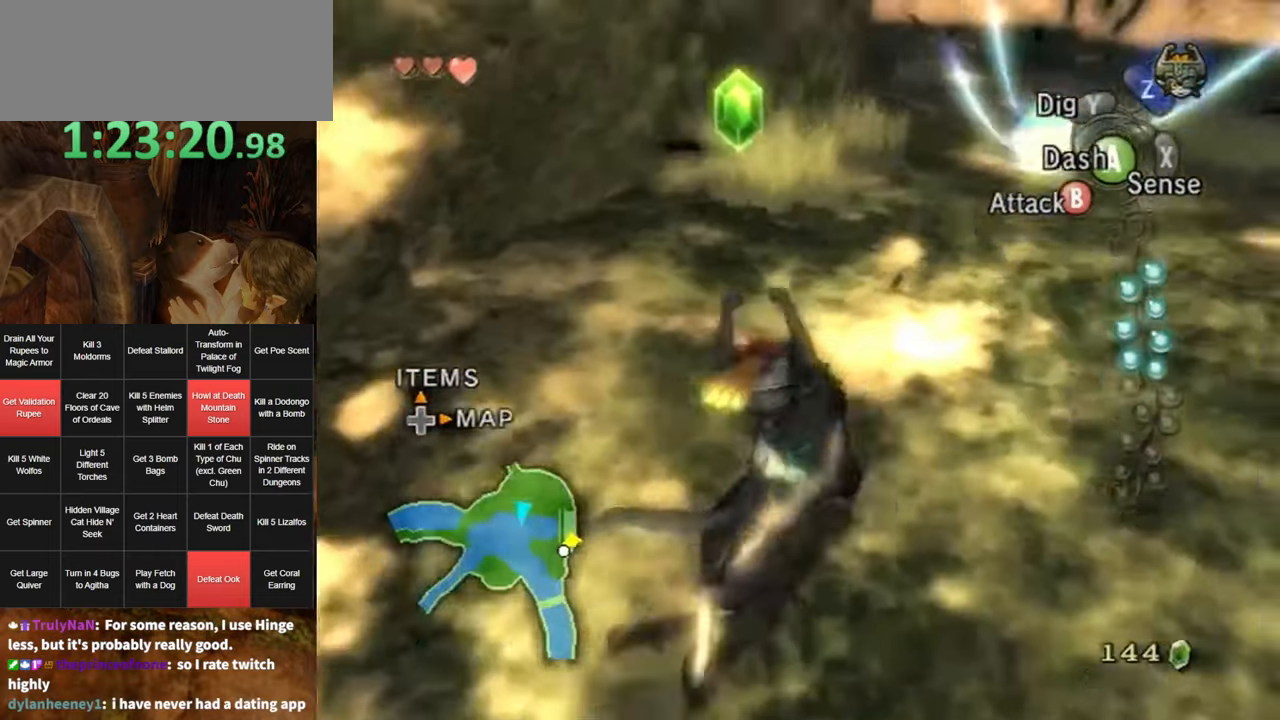
{"buttons": [], "left_stick": "up", "right_stick": "center", "events": [[50, "left_stick", "up-left"], [117, "left_stick", "left"], [333, "left_stick", "up"]]}